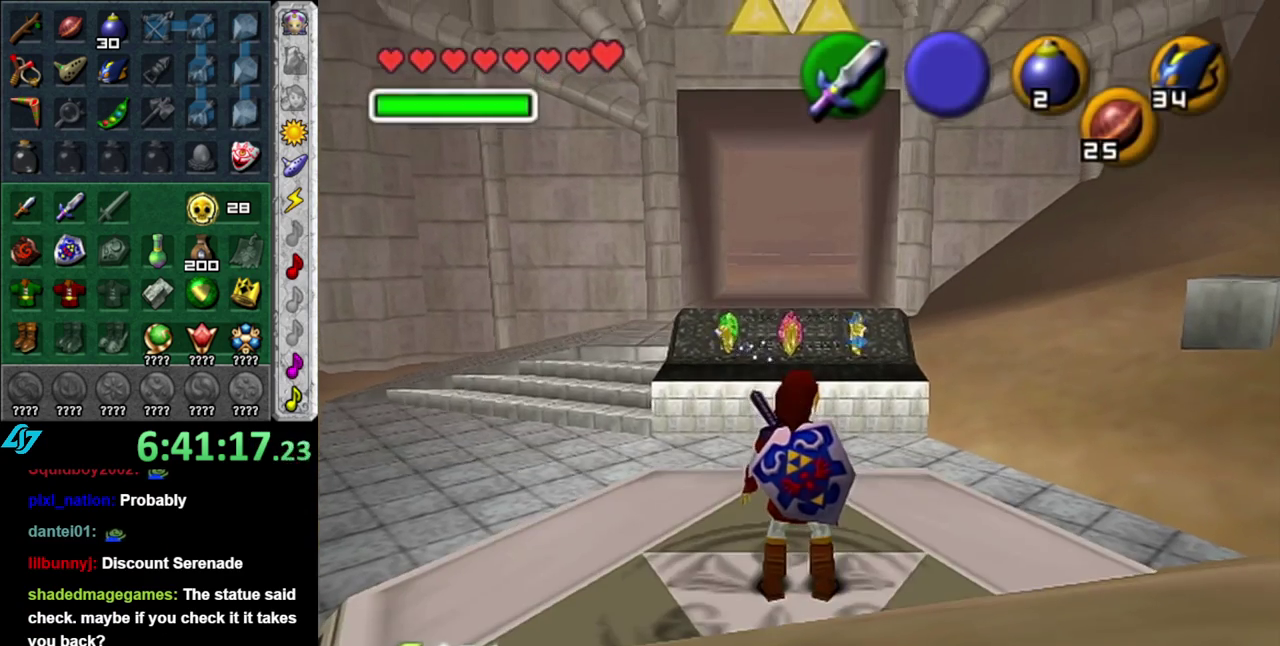
Gameplay with a controller (Nintendo layout); each line is a JSON object with the inputs held at the frame after it. "events" lists button and stick changes between this image and that frame as [ms after this image, input, new state], when the widget could be followed in between. This overlay highlights the sticks when they move; stick clicks (L3 R3) are not distinguishable. Not read: L3 R2 R3 Y other_buttons.
{"buttons": [], "left_stick": "up-left", "right_stick": "center", "events": [[117, "left_stick", "up"], [233, "left_stick", "up-left"]]}
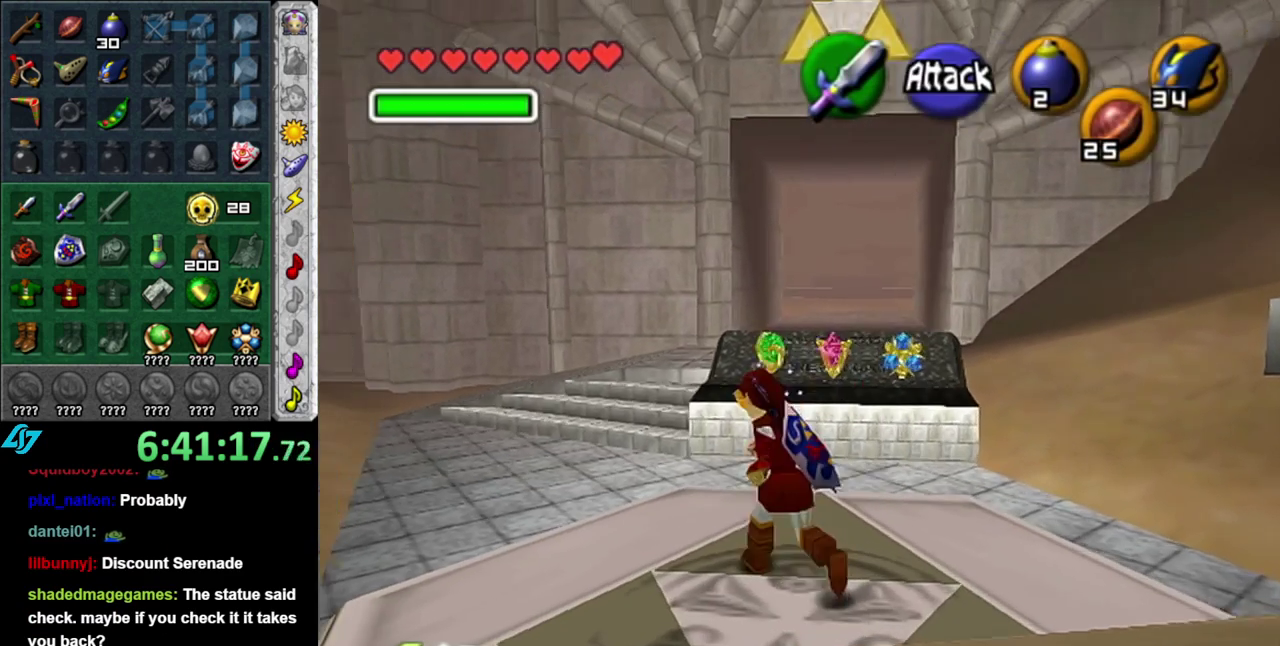
{"buttons": ["A"], "left_stick": "up", "right_stick": "center", "events": [[117, "left_stick", "up"], [433, "A", "down"]]}
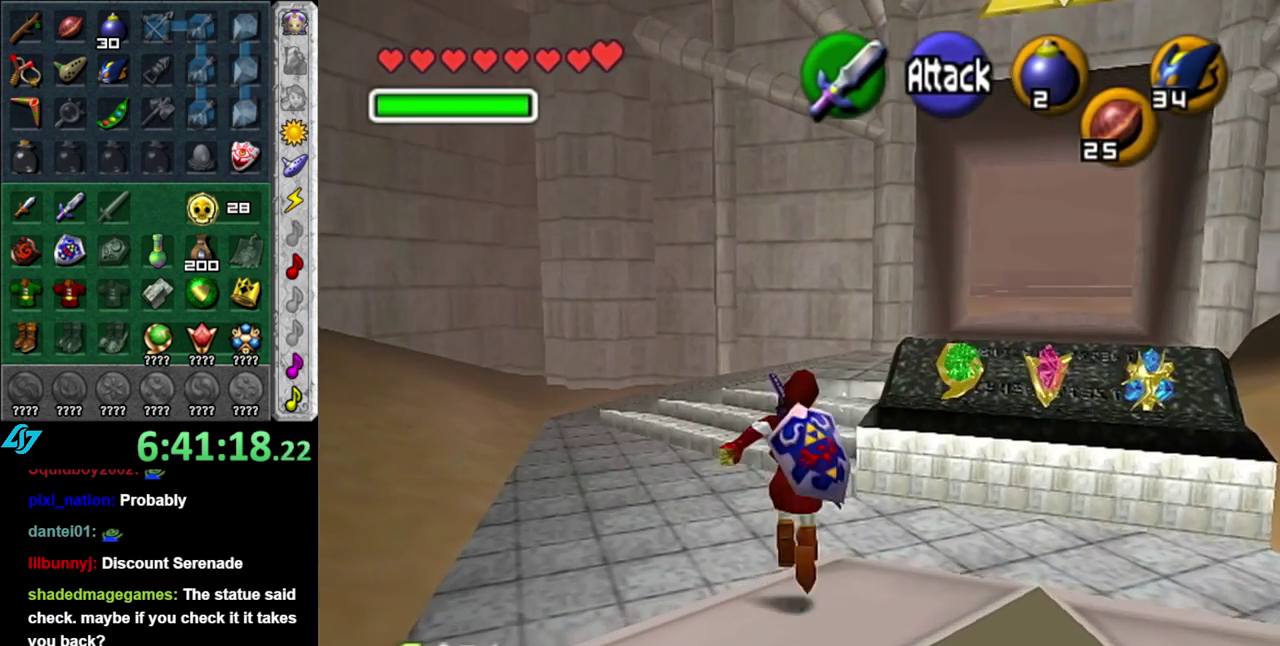
{"buttons": [], "left_stick": "up", "right_stick": "center", "events": [[83, "A", "up"], [183, "A", "down"], [233, "A", "up"]]}
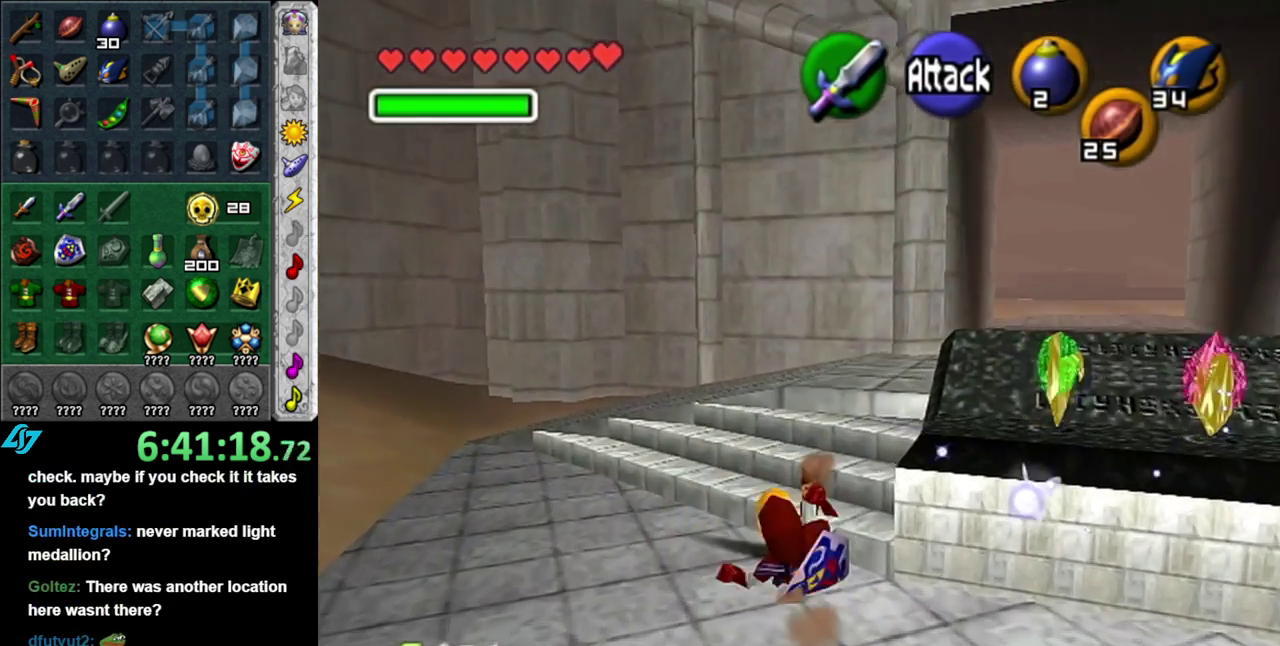
{"buttons": [], "left_stick": "up-right", "right_stick": "center", "events": [[83, "left_stick", "up-right"], [267, "A", "down"], [433, "A", "up"]]}
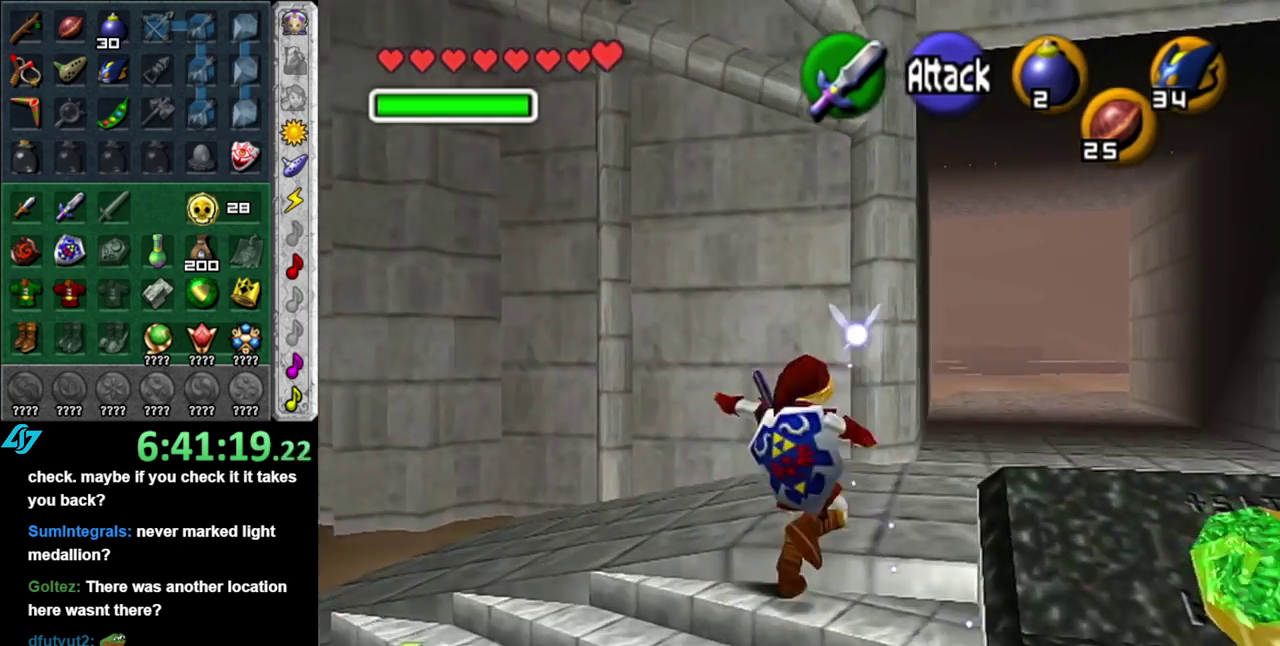
{"buttons": [], "left_stick": "up", "right_stick": "center", "events": [[450, "left_stick", "up"]]}
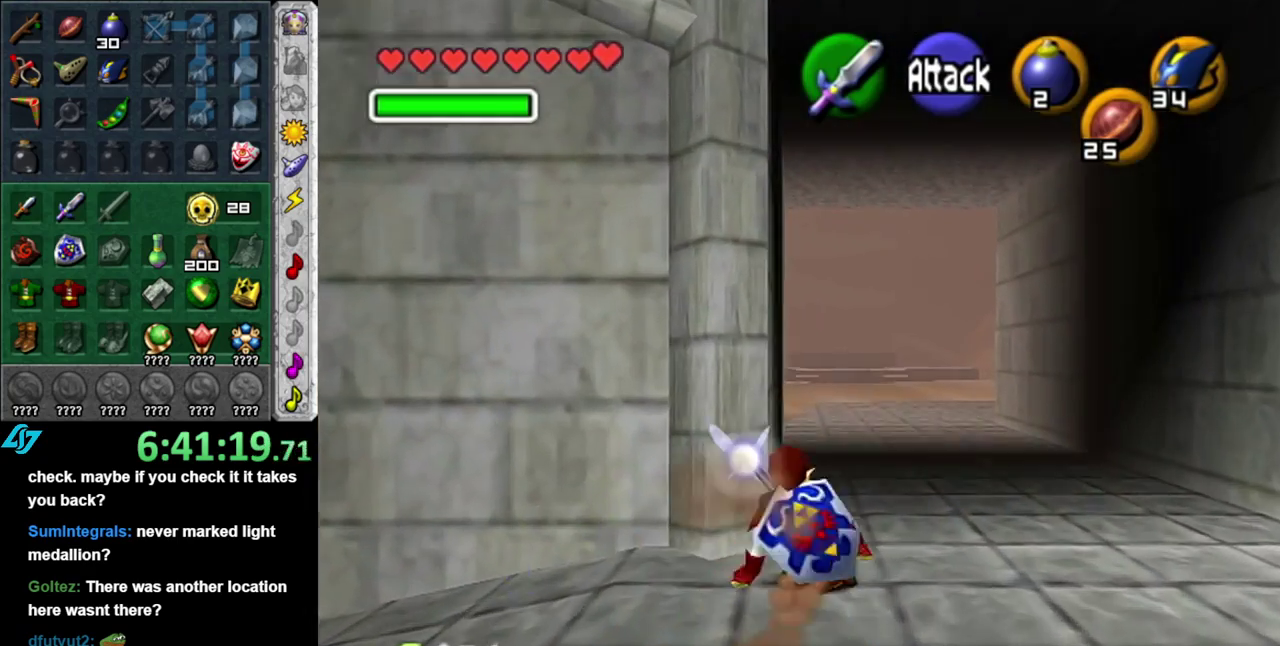
{"buttons": [], "left_stick": "up", "right_stick": "center", "events": [[117, "A", "down"], [267, "A", "up"]]}
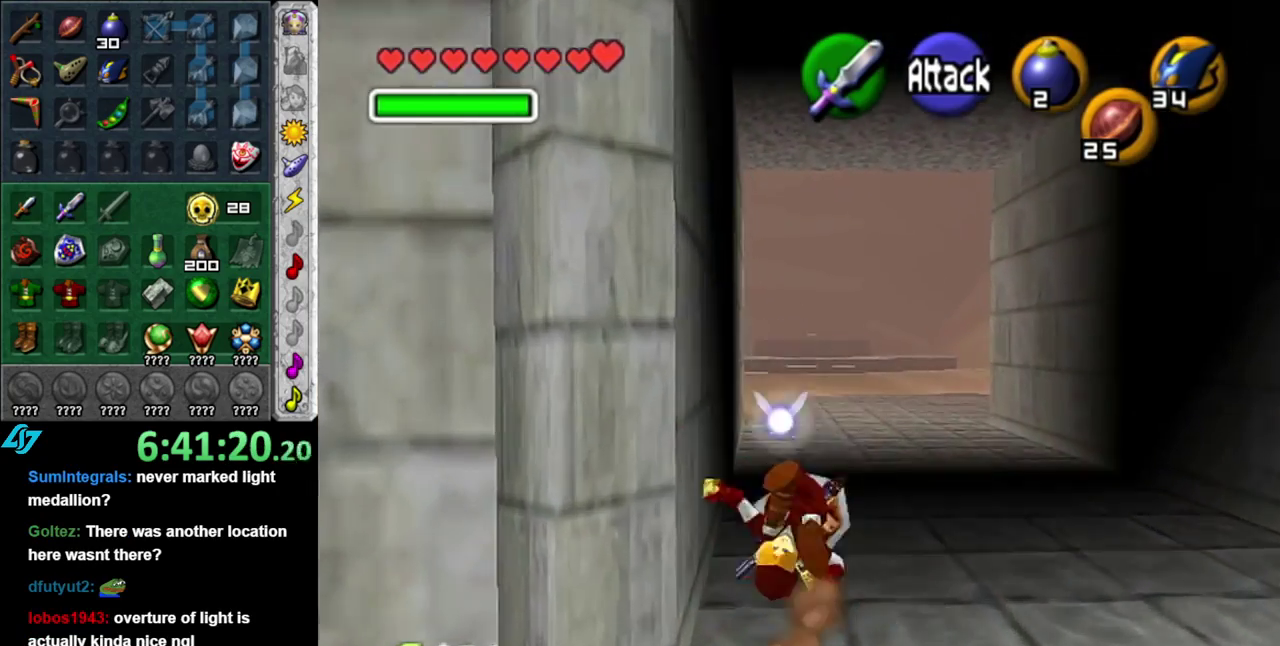
{"buttons": ["A"], "left_stick": "up", "right_stick": "center", "events": [[400, "A", "down"]]}
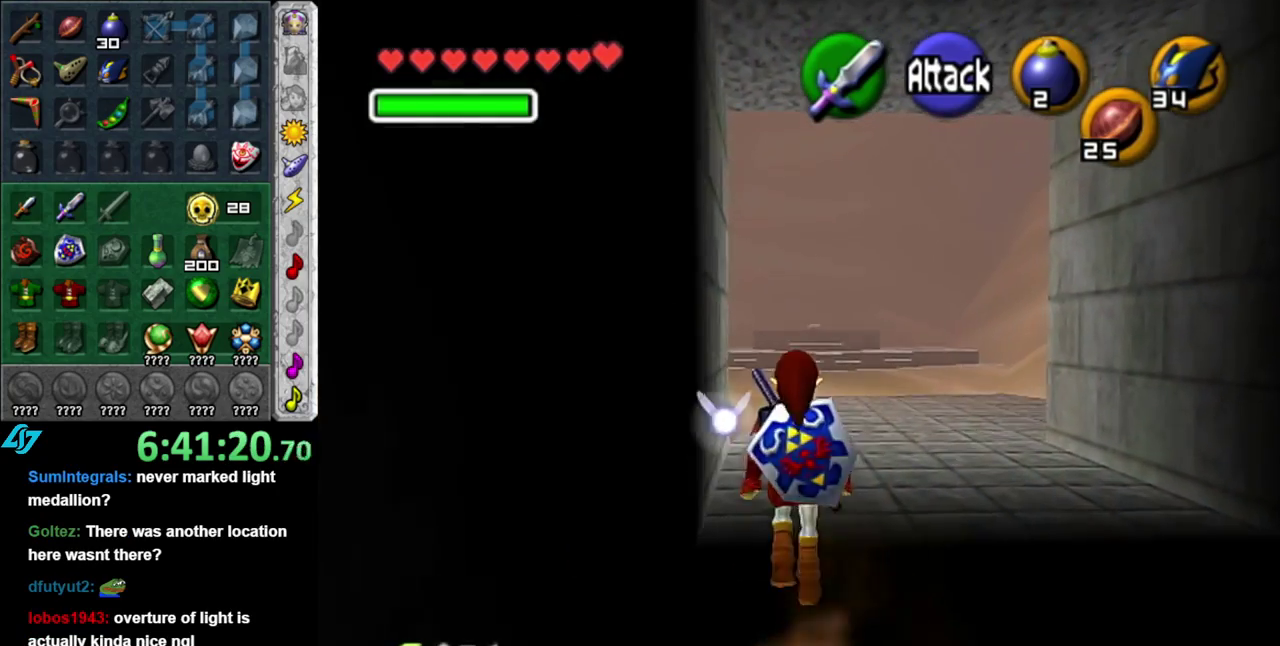
{"buttons": [], "left_stick": "up", "right_stick": "center", "events": [[50, "A", "up"]]}
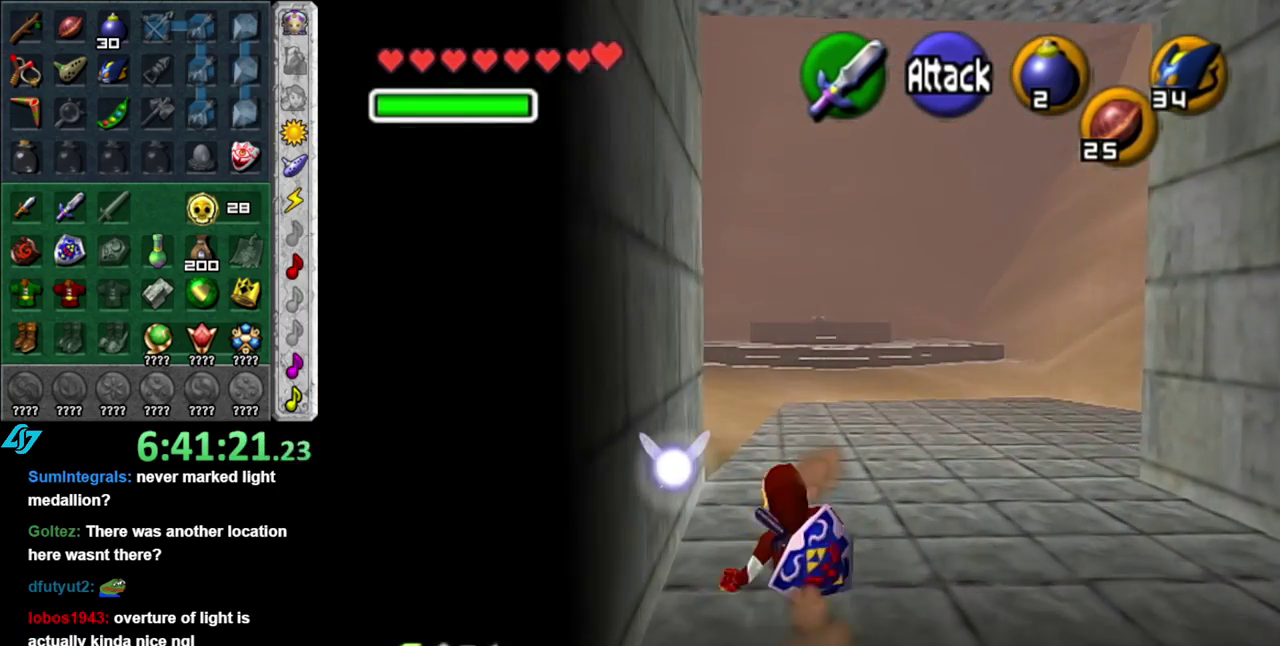
{"buttons": [], "left_stick": "up-left", "right_stick": "center", "events": [[50, "left_stick", "up-left"], [183, "A", "down"], [333, "A", "up"]]}
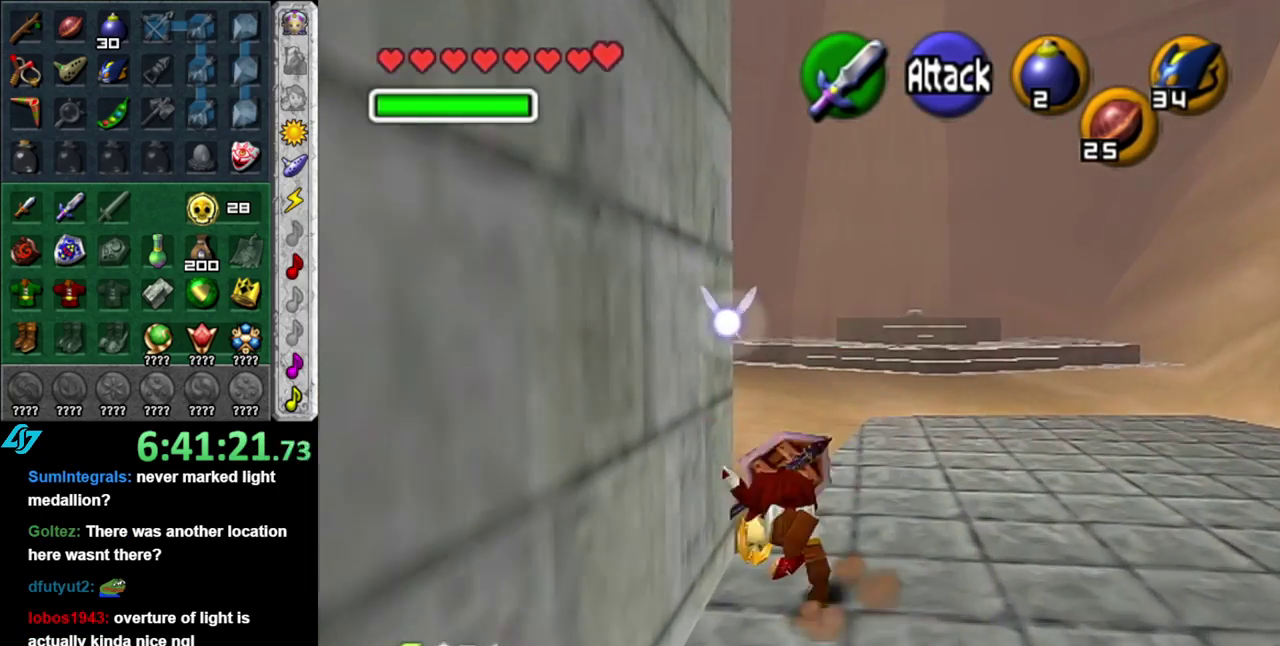
{"buttons": ["A", "L1"], "left_stick": "up-left", "right_stick": "center", "events": [[433, "A", "down"], [483, "L1", "down"]]}
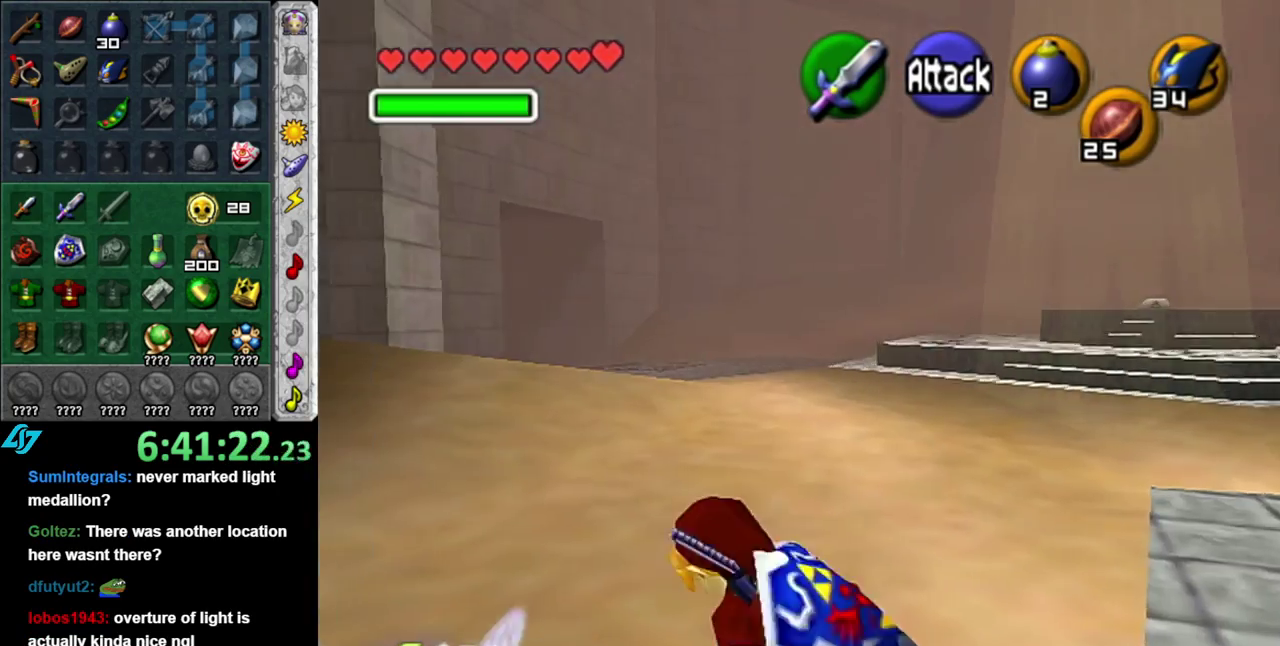
{"buttons": [], "left_stick": "up", "right_stick": "center", "events": [[83, "A", "up"], [83, "left_stick", "up"], [267, "L1", "up"]]}
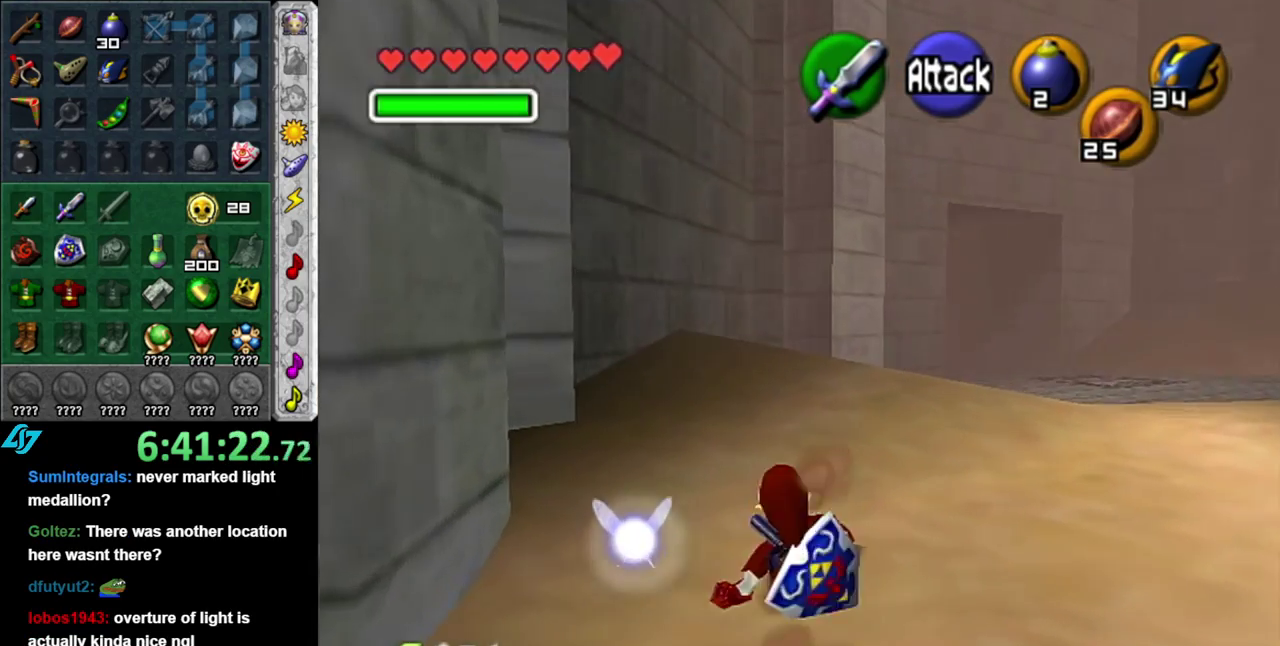
{"buttons": [], "left_stick": "up", "right_stick": "center", "events": [[267, "A", "down"], [450, "A", "up"]]}
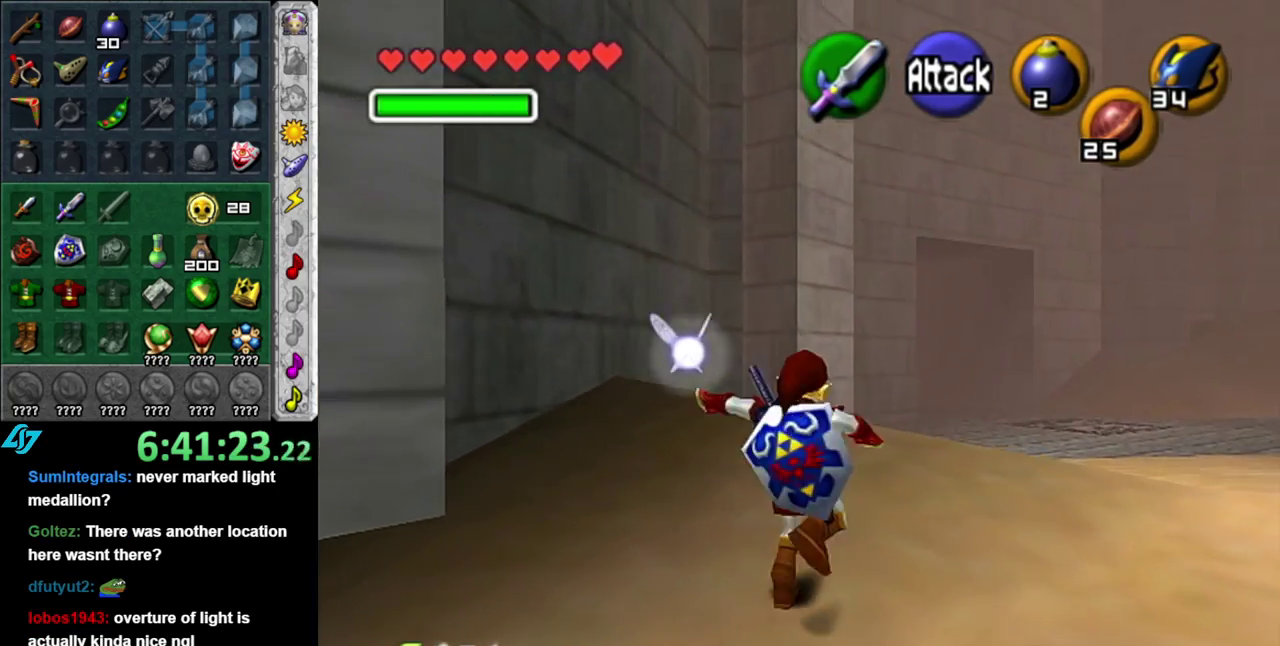
{"buttons": [], "left_stick": "up", "right_stick": "center", "events": []}
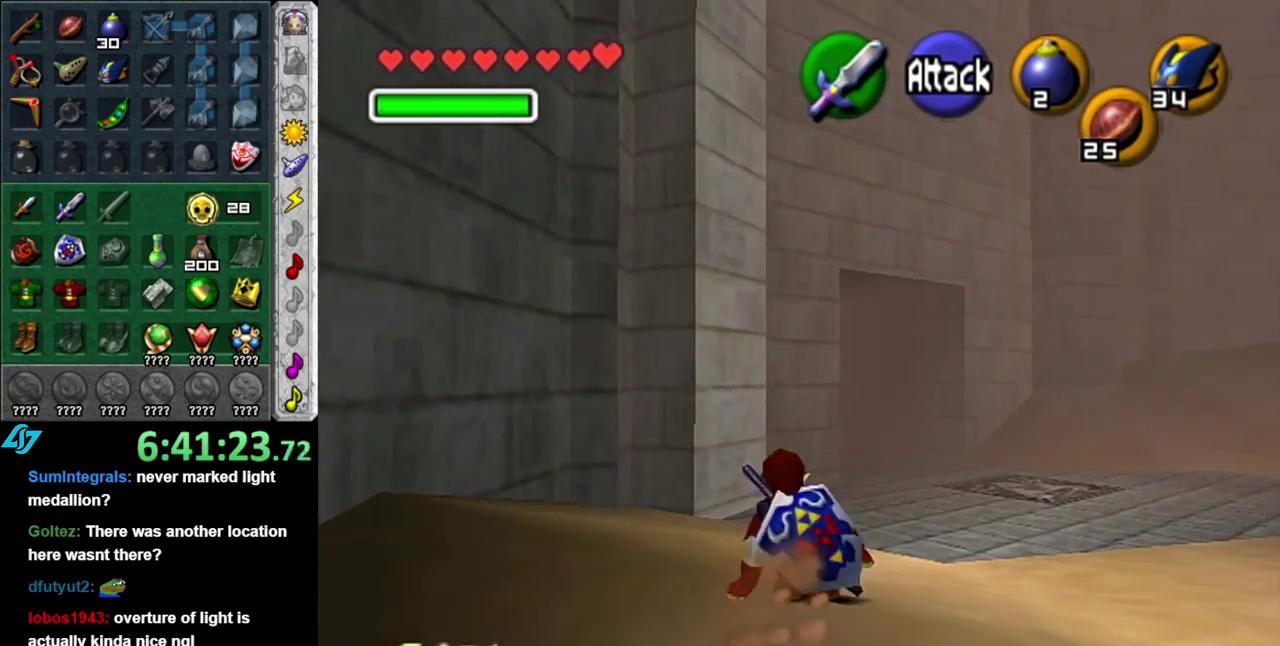
{"buttons": [], "left_stick": "up", "right_stick": "center", "events": [[83, "A", "down"], [250, "A", "up"]]}
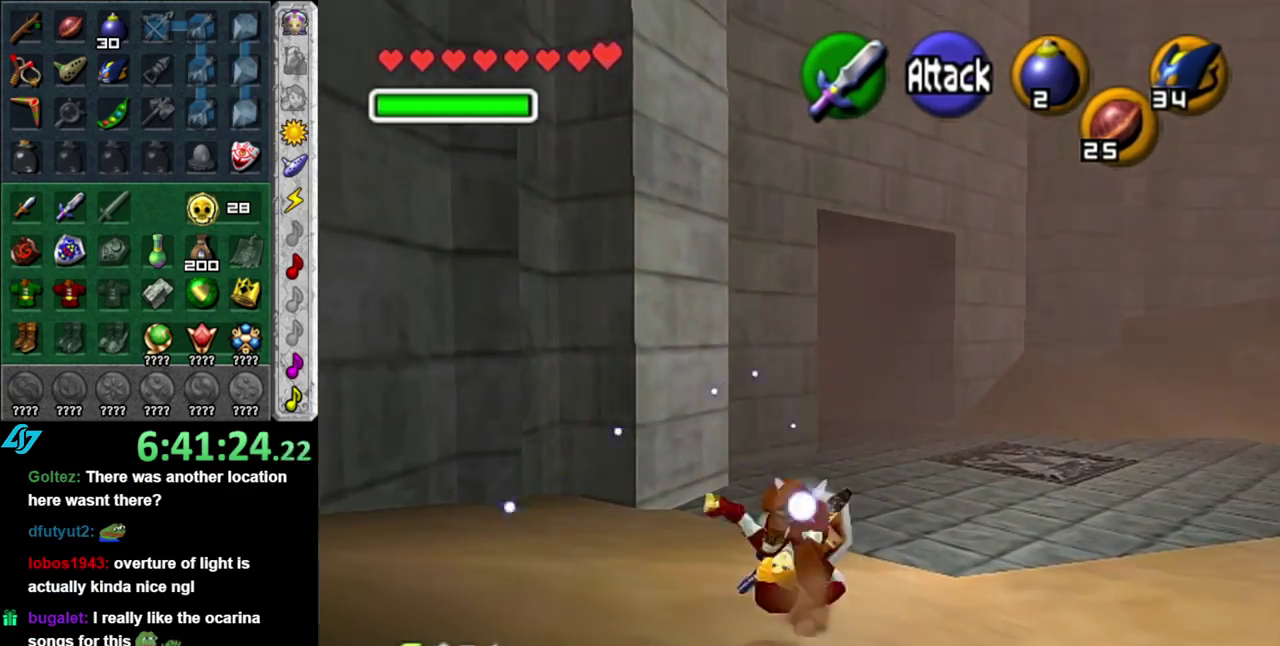
{"buttons": ["A"], "left_stick": "up", "right_stick": "center", "events": [[333, "A", "down"]]}
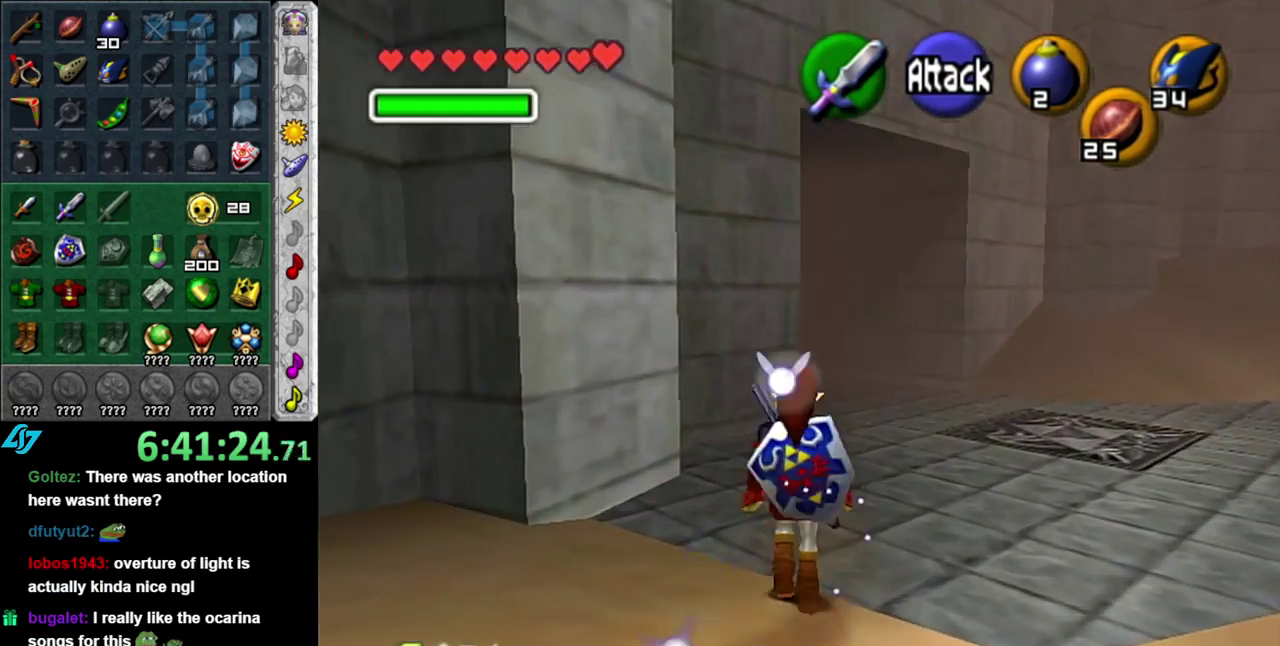
{"buttons": [], "left_stick": "up", "right_stick": "center", "events": [[50, "A", "up"]]}
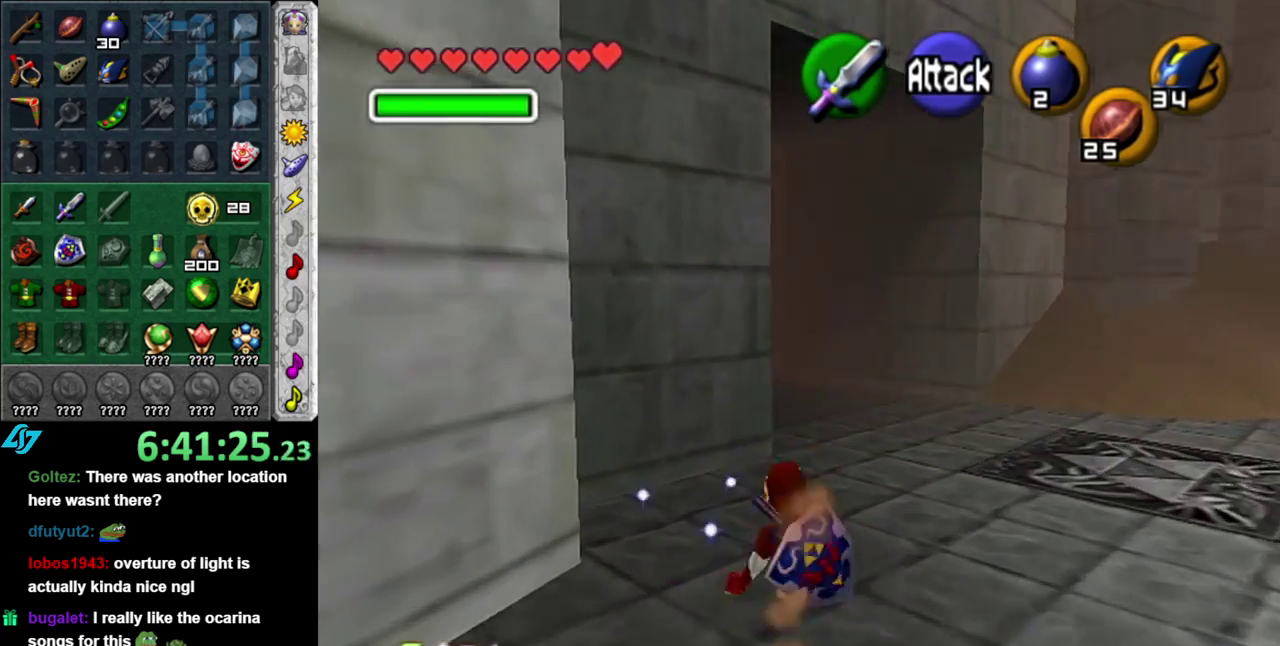
{"buttons": [], "left_stick": "up", "right_stick": "center", "events": []}
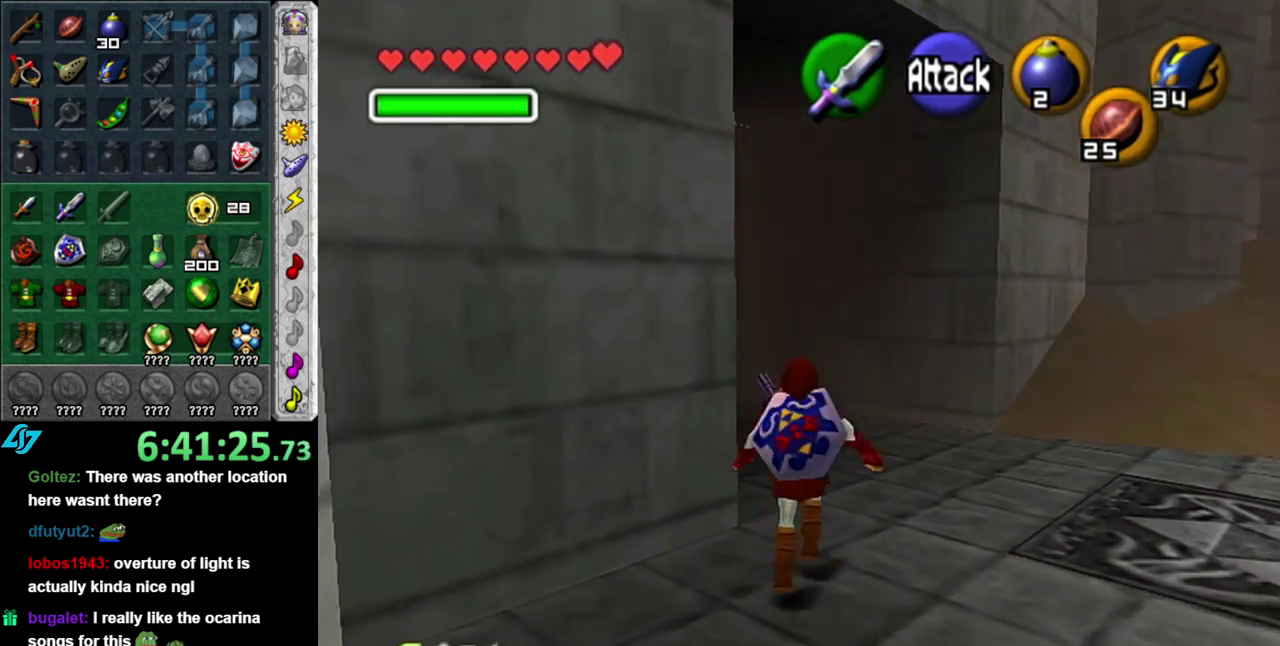
{"buttons": [], "left_stick": "up-left", "right_stick": "center", "events": [[17, "left_stick", "up-left"], [117, "A", "down"], [200, "A", "up"], [300, "A", "down"], [433, "A", "up"]]}
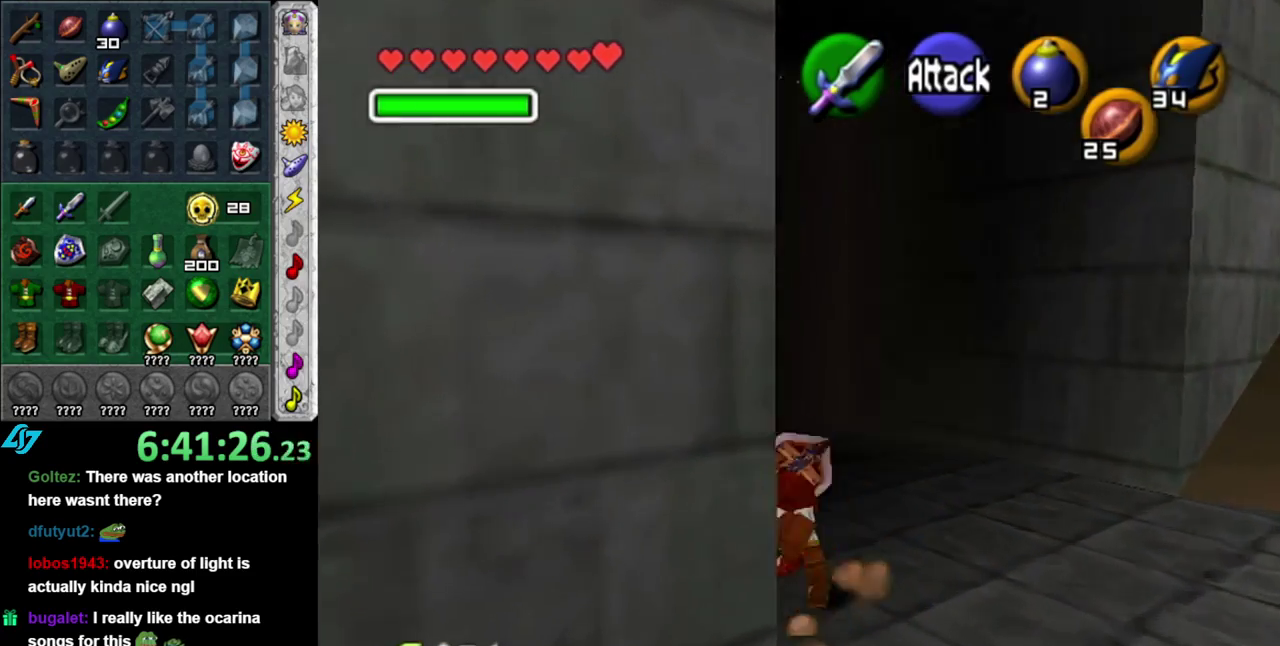
{"buttons": ["A"], "left_stick": "up", "right_stick": "center", "events": [[17, "A", "down"], [150, "A", "up"], [300, "left_stick", "up"], [433, "A", "down"]]}
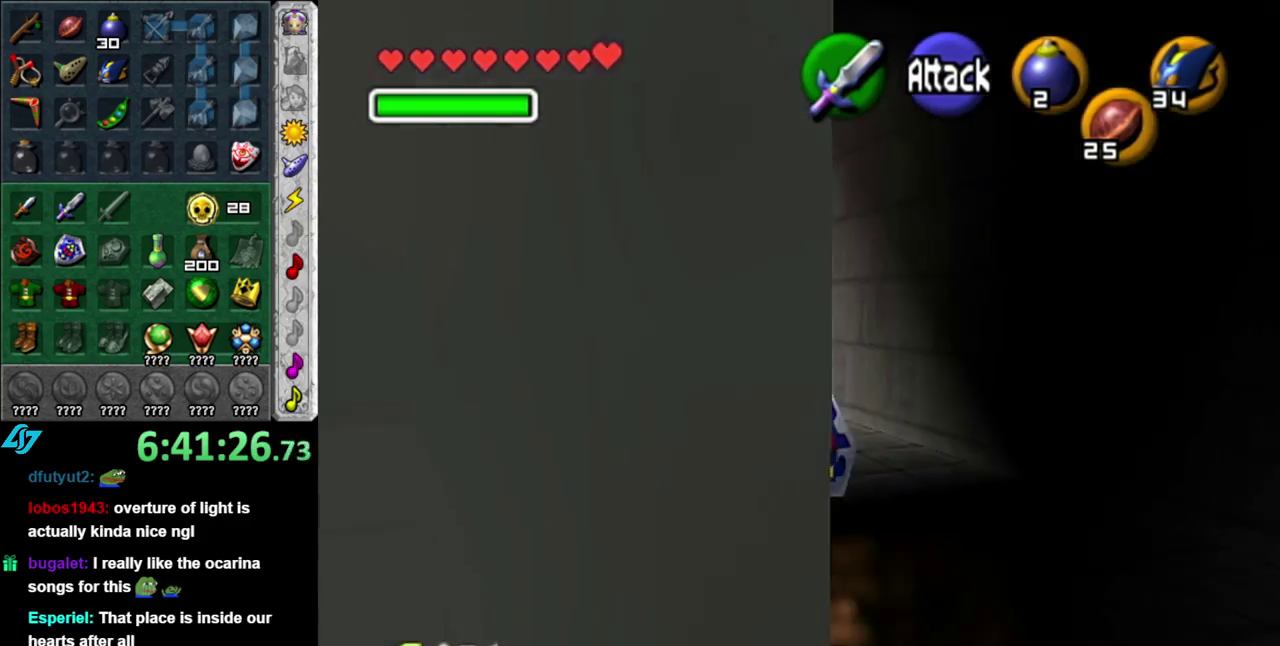
{"buttons": [], "left_stick": "up", "right_stick": "center", "events": [[83, "A", "up"], [183, "A", "down"], [300, "A", "up"]]}
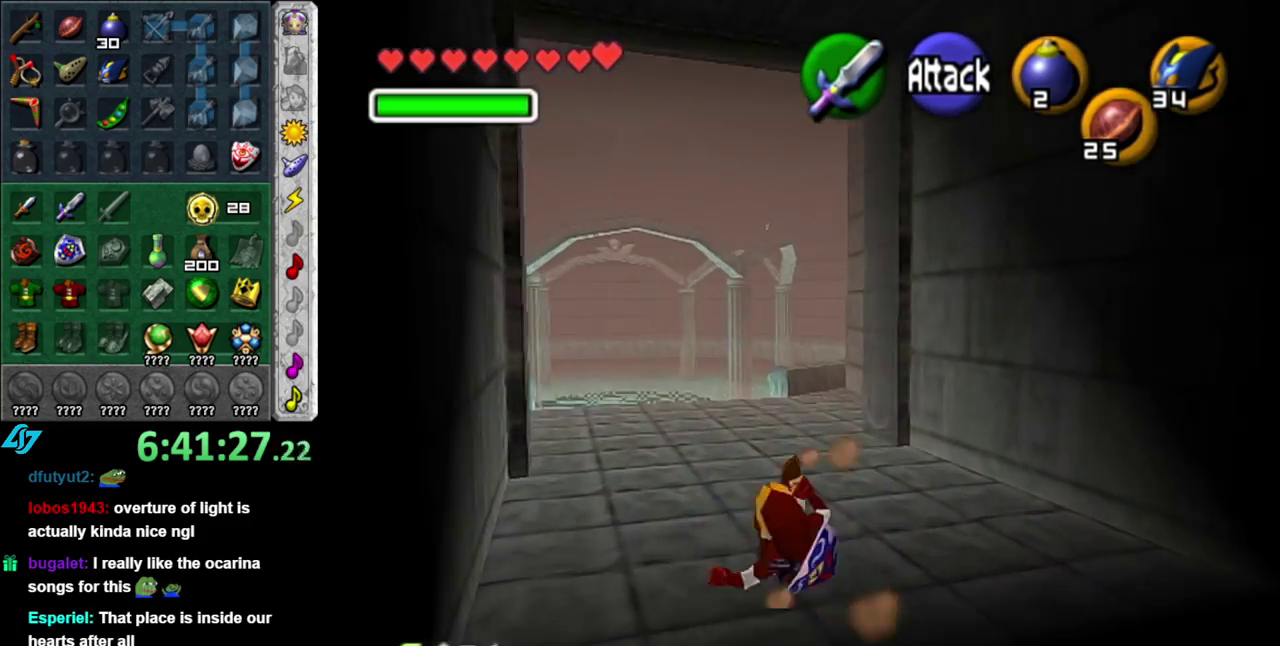
{"buttons": [], "left_stick": "up", "right_stick": "center", "events": [[217, "A", "down"], [400, "A", "up"]]}